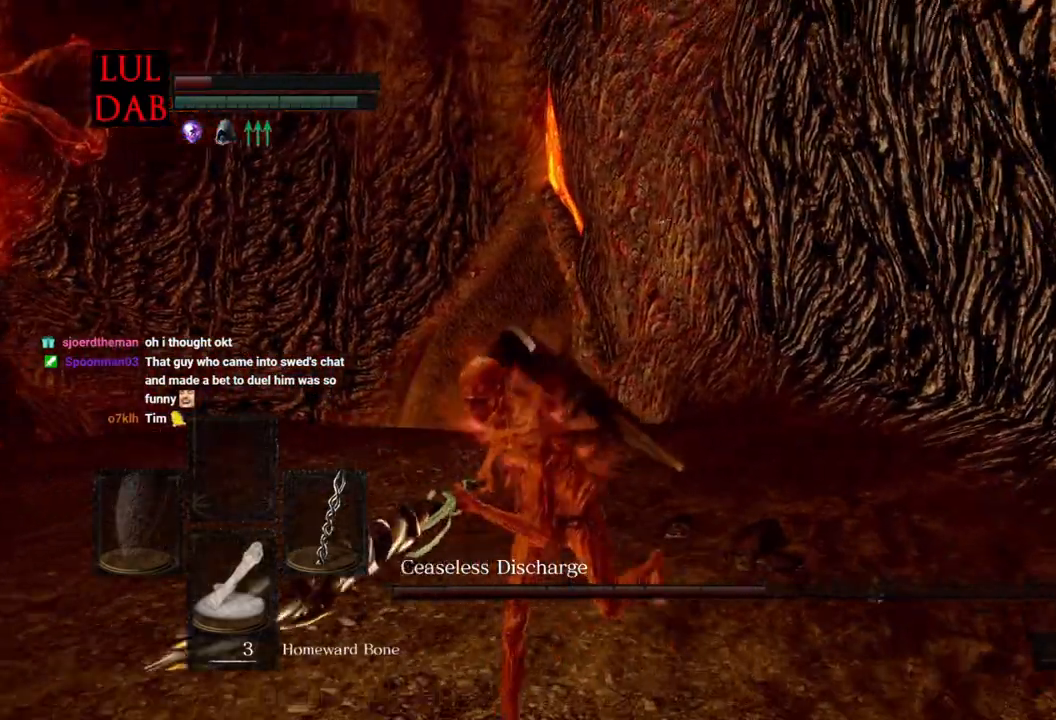
Gameplay with a controller (PlayStation layout); each line is a JSON object with the inputs held at the frame after it. "events" lists button and stick changes between this image and that frame as [ms after this image, input, new state], when the widget could be followed in between.
{"buttons": ["CIRCLE"], "left_stick": "down", "right_stick": "right", "events": [[300, "left_stick", "down"], [317, "CIRCLE", "down"]]}
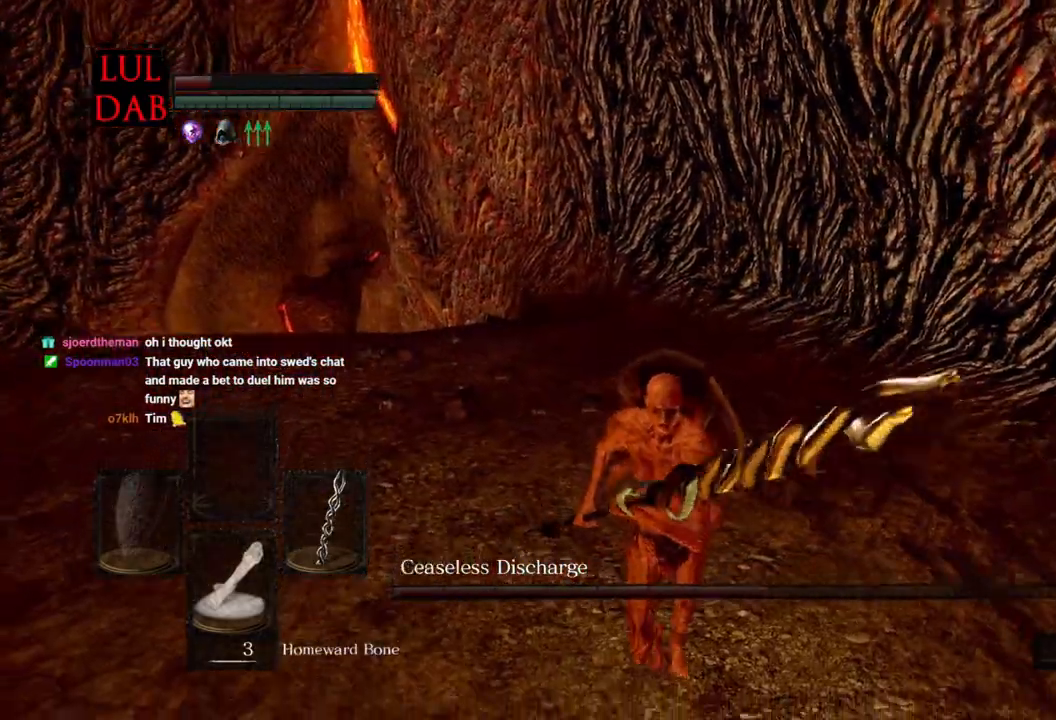
{"buttons": ["CIRCLE"], "left_stick": "up", "right_stick": "down-right"}
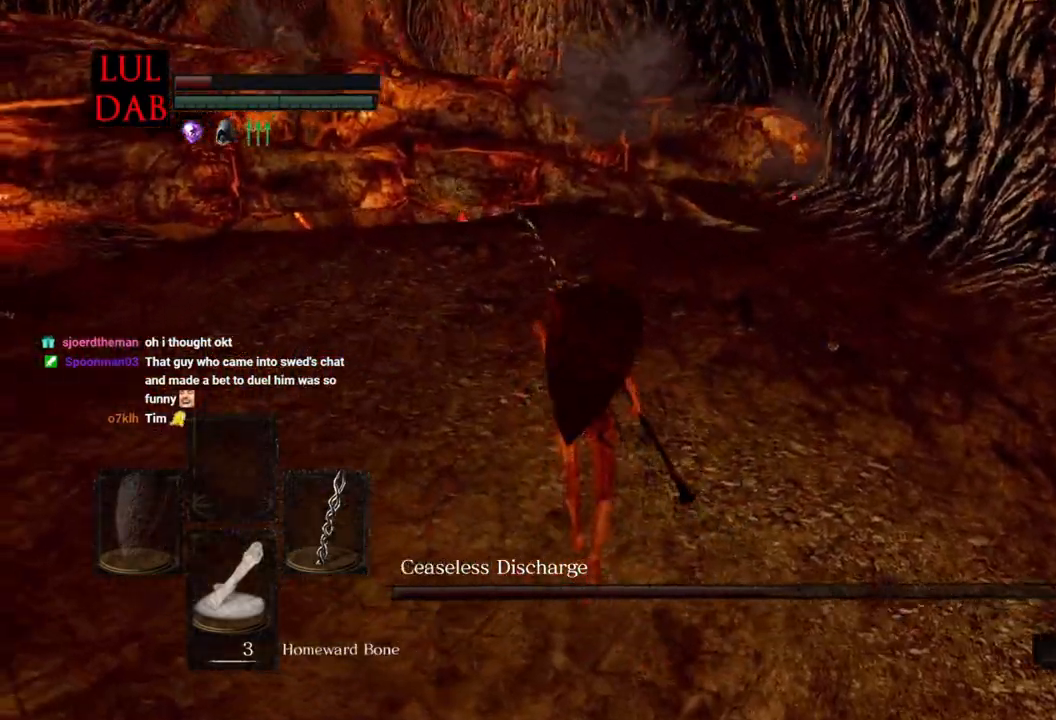
{"buttons": ["CIRCLE"], "left_stick": "up", "right_stick": "right", "events": [[200, "right_stick", "right"]]}
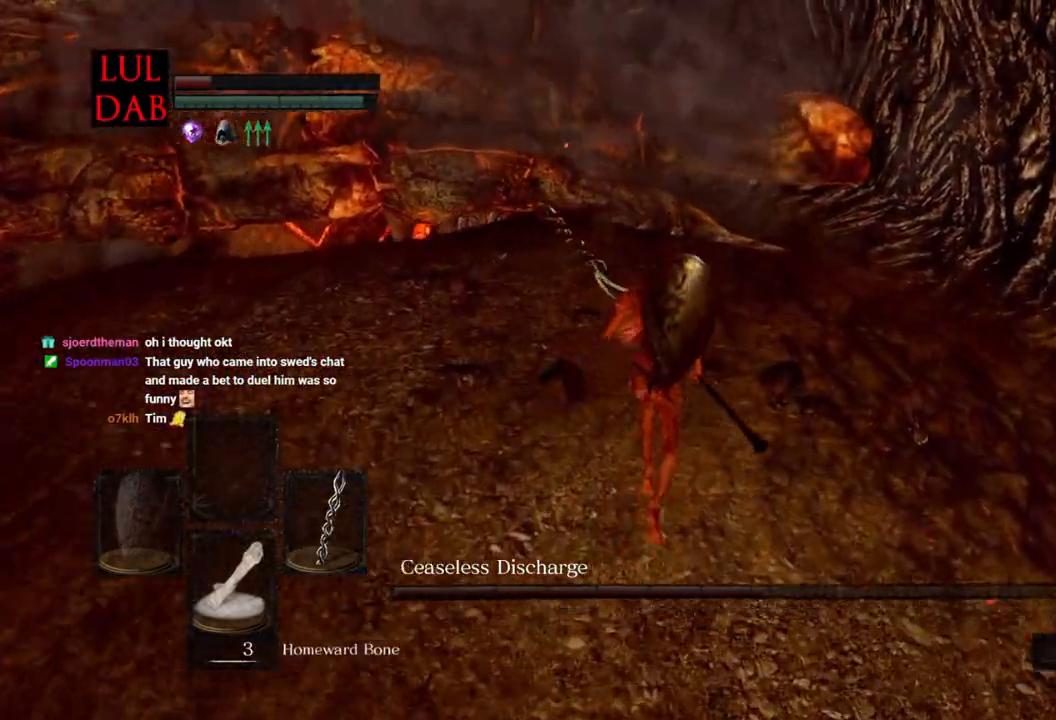
{"buttons": [], "left_stick": "up", "right_stick": "right", "events": [[133, "right_stick", "center"], [300, "R1", "down"], [400, "right_stick", "right"], [450, "CIRCLE", "up"], [467, "R1", "up"]]}
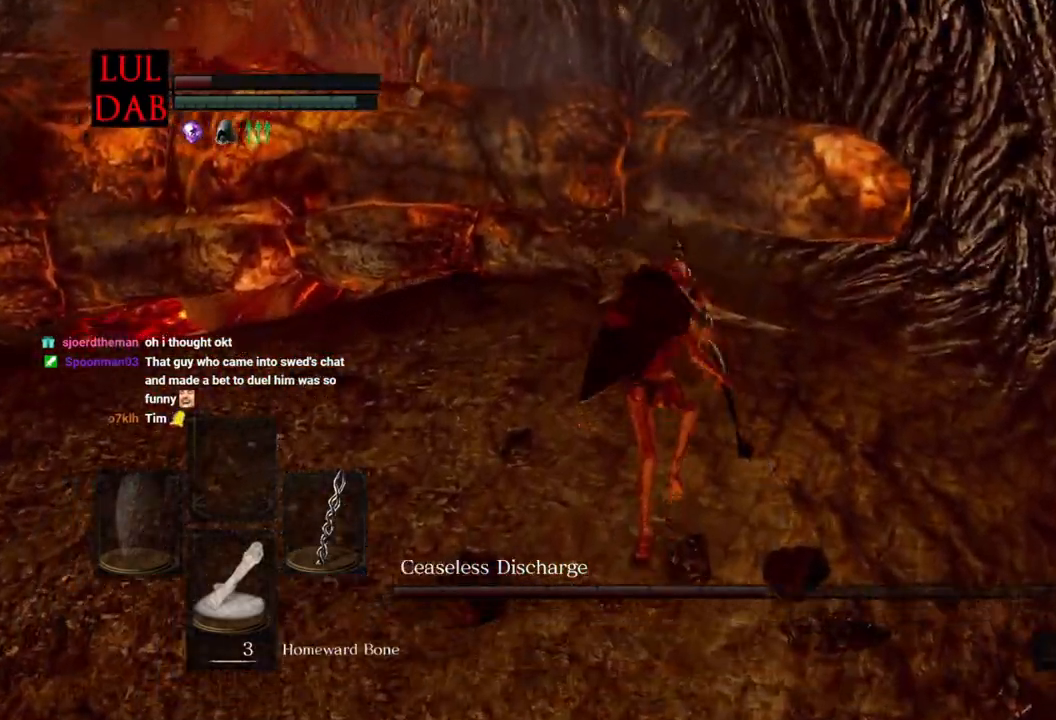
{"buttons": ["R1"], "left_stick": "up", "right_stick": "right"}
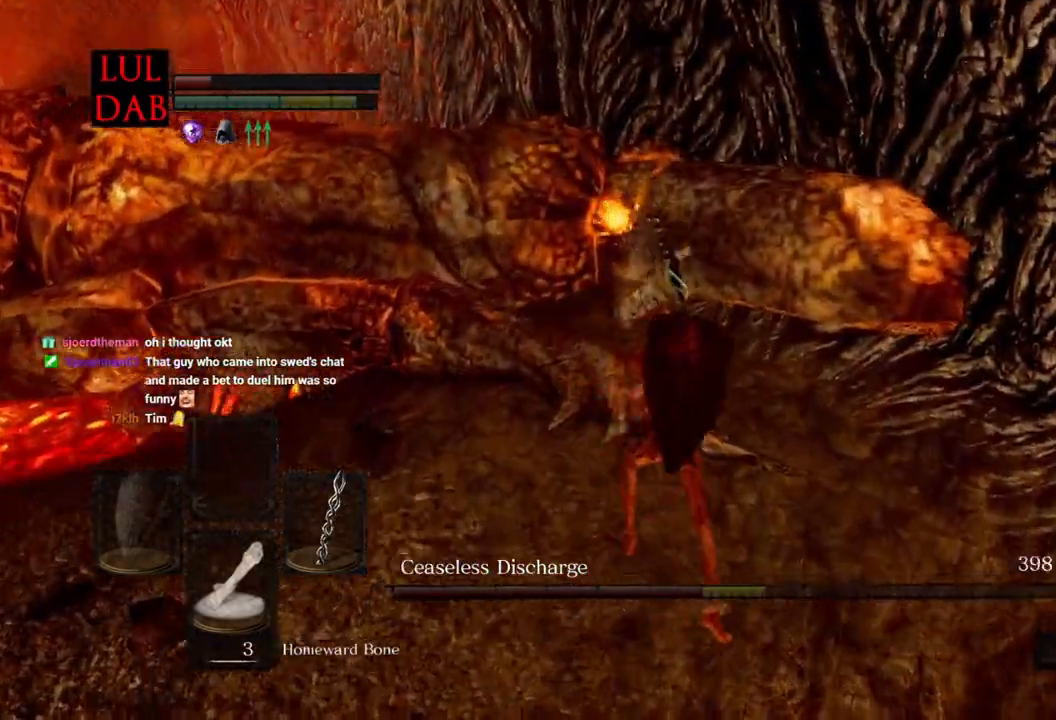
{"buttons": ["R1"], "left_stick": "up", "right_stick": "right", "events": [[83, "R1", "up"], [167, "R1", "down"], [167, "right_stick", "center"], [283, "R1", "up"], [400, "R1", "down"], [500, "right_stick", "right"]]}
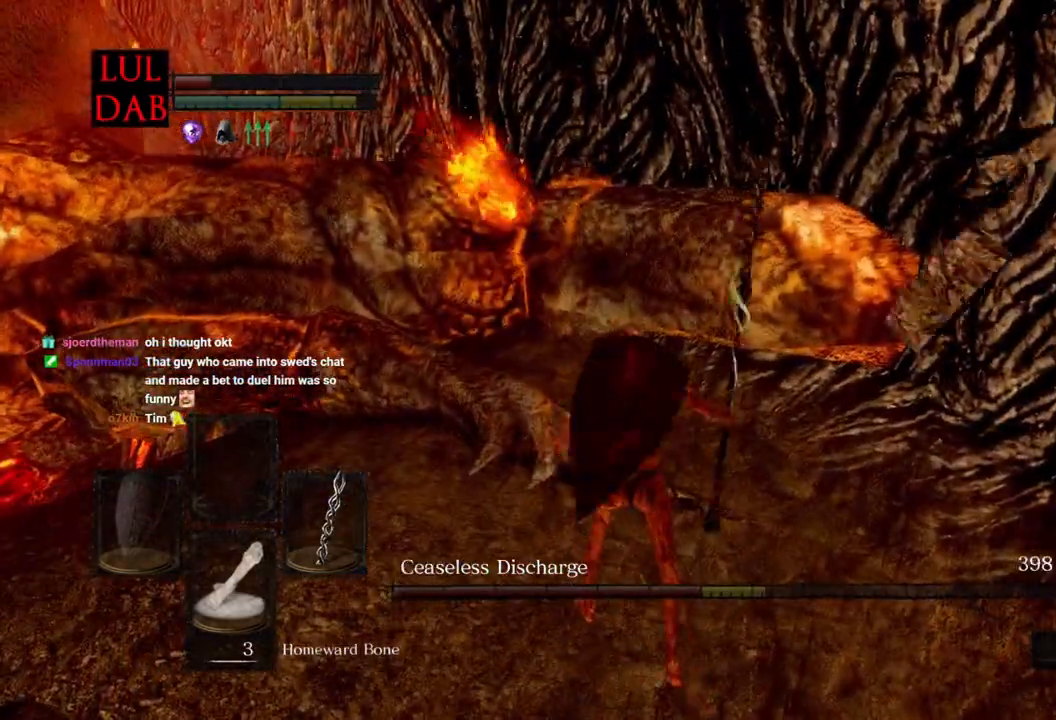
{"buttons": [], "left_stick": "up", "right_stick": "center", "events": [[17, "R1", "up"], [83, "right_stick", "down-right"], [100, "CIRCLE", "down"], [133, "R1", "down"], [233, "R1", "up"], [267, "right_stick", "center"], [317, "right_stick", "down-right"], [333, "CIRCLE", "up"], [333, "R1", "down"], [417, "right_stick", "center"], [467, "R1", "up"]]}
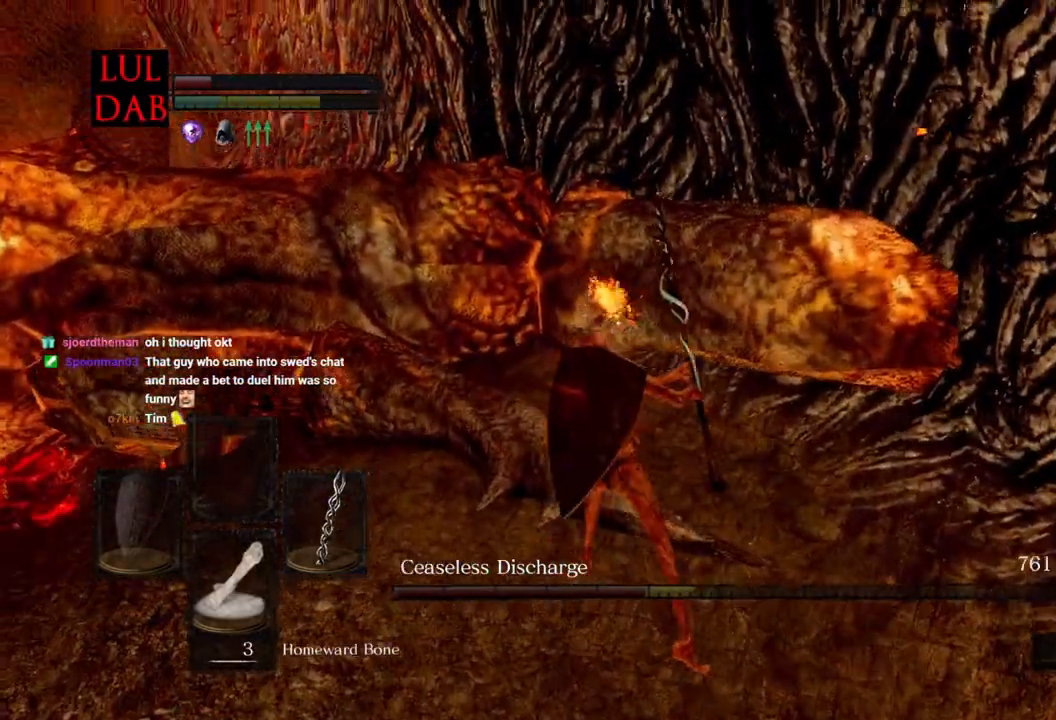
{"buttons": ["R1"], "left_stick": "up", "right_stick": "down", "events": [[67, "R1", "down"], [100, "right_stick", "down"], [167, "R1", "up"], [283, "R1", "down"], [333, "L1", "down"], [367, "R1", "up"], [383, "L1", "up"], [483, "R1", "down"]]}
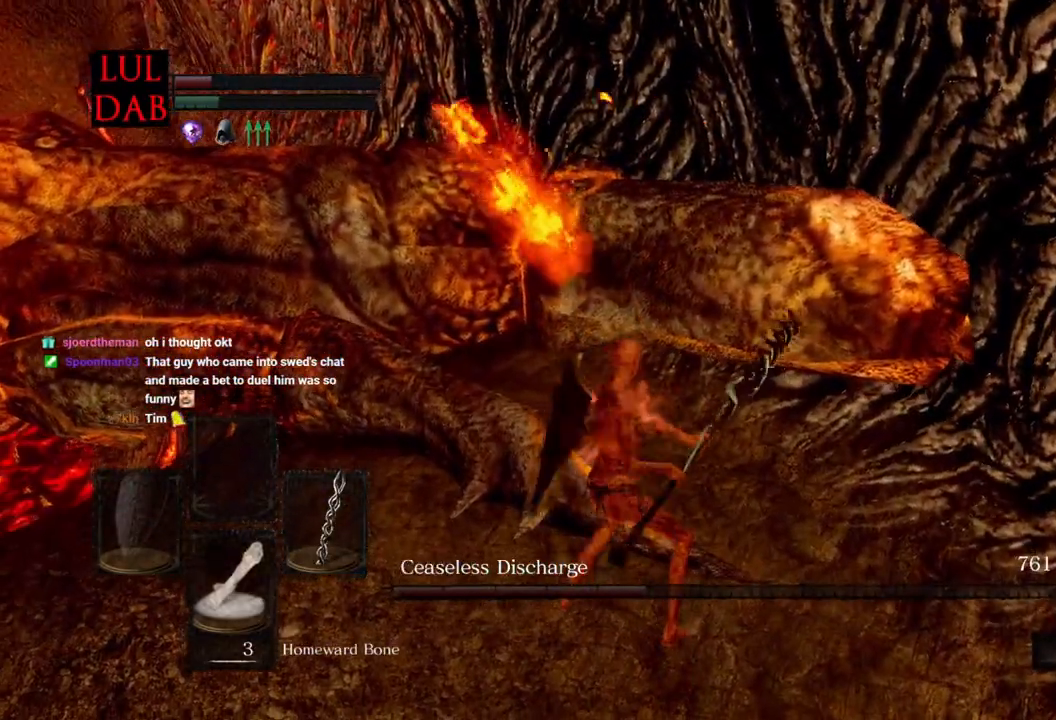
{"buttons": [], "left_stick": "up-right", "right_stick": "center", "events": [[100, "R1", "up"], [133, "L1", "down"], [200, "L1", "up"], [367, "right_stick", "center"], [500, "left_stick", "up-right"]]}
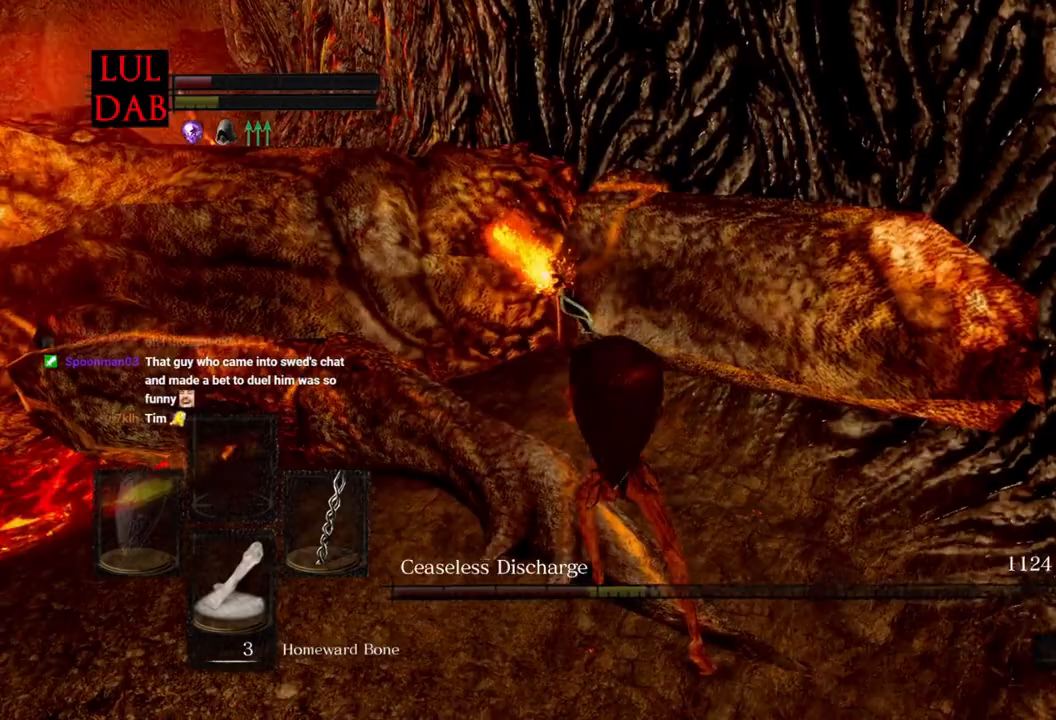
{"buttons": [], "left_stick": "down-right", "right_stick": "center", "events": [[117, "left_stick", "right"], [133, "right_stick", "left"], [300, "right_stick", "center"], [317, "left_stick", "down-right"]]}
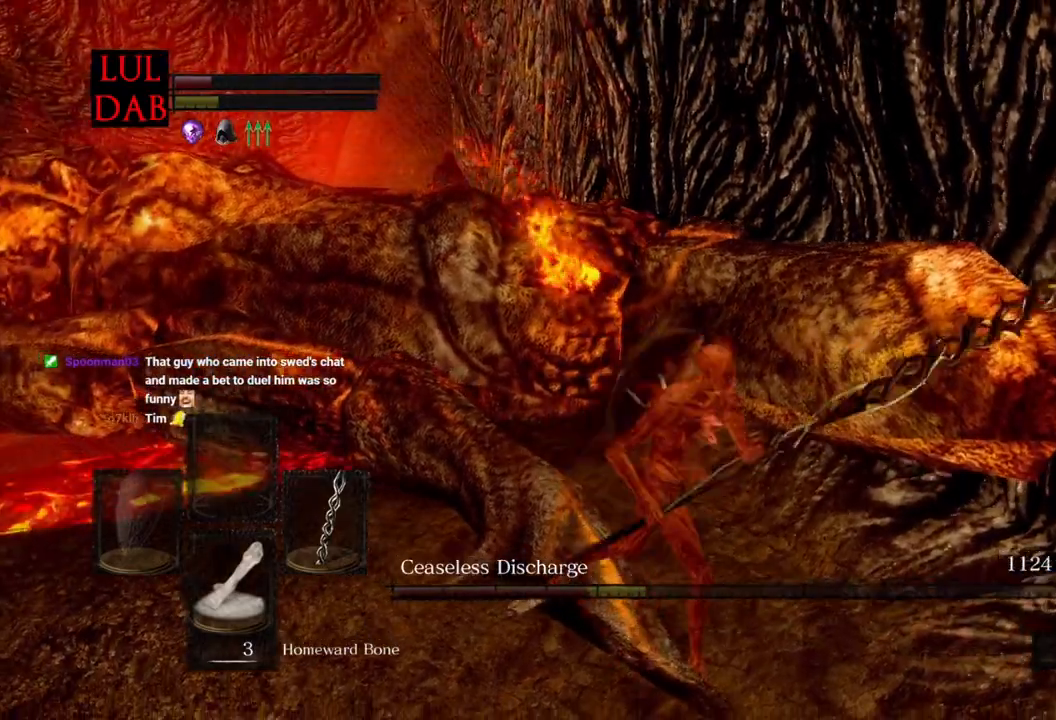
{"buttons": [], "left_stick": "down", "right_stick": "center"}
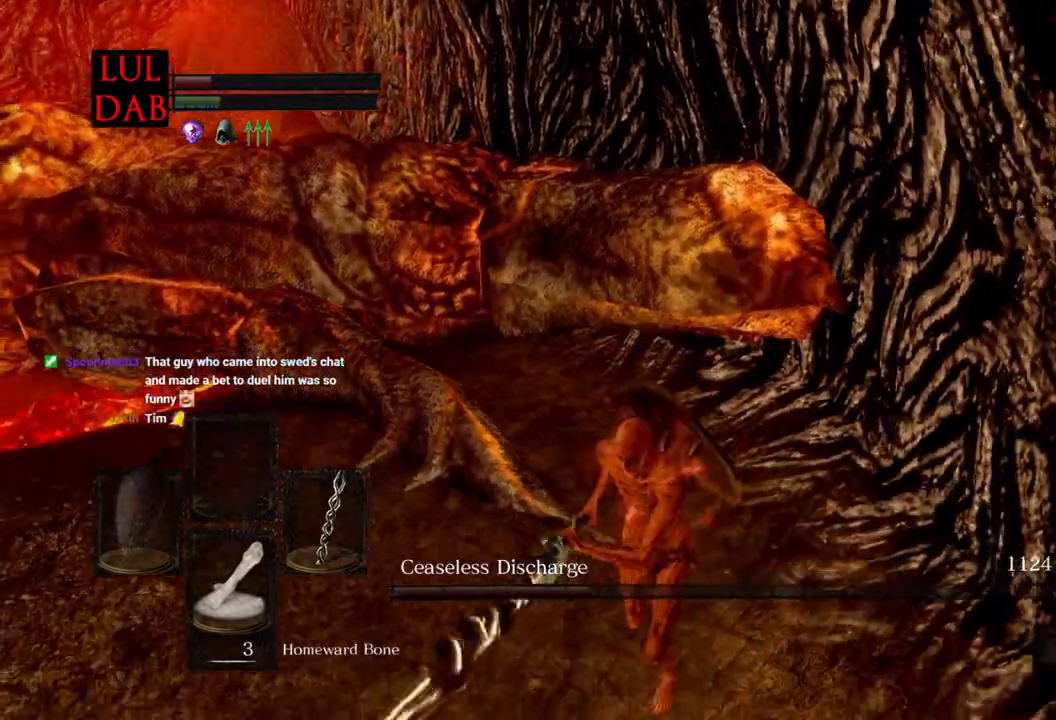
{"buttons": ["R1"], "left_stick": "up", "right_stick": "center", "events": [[17, "left_stick", "down-left"], [83, "R1", "down"], [133, "left_stick", "left"], [150, "R1", "up"], [250, "right_stick", "down"], [433, "left_stick", "up"], [450, "R1", "down"], [500, "right_stick", "center"]]}
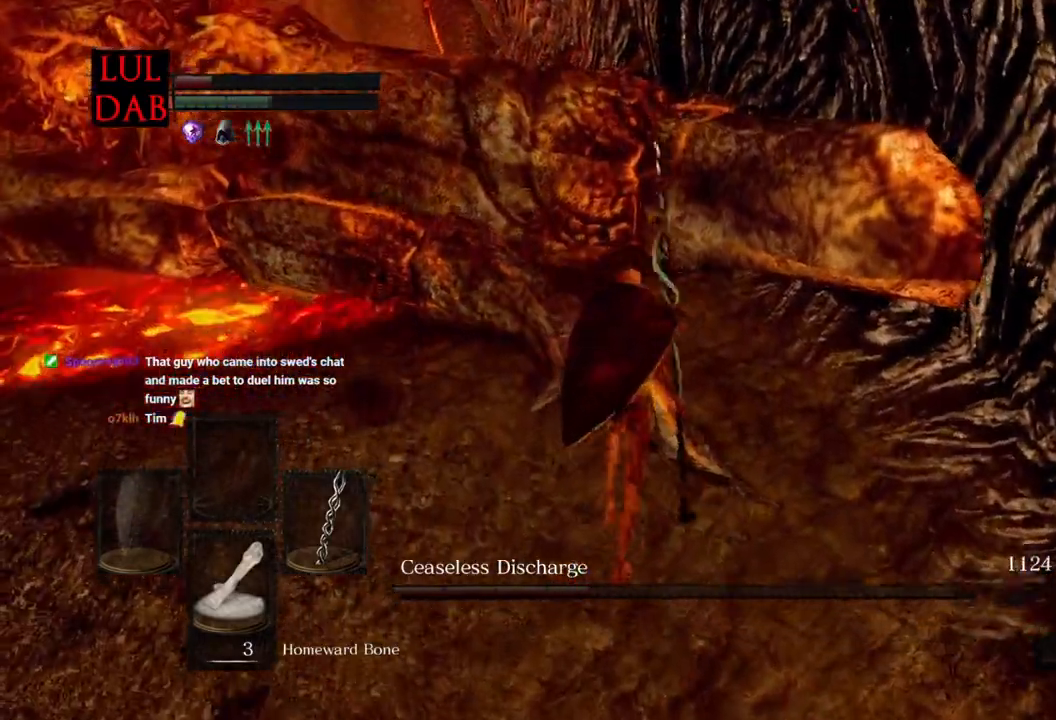
{"buttons": ["R1"], "left_stick": "up-right", "right_stick": "center"}
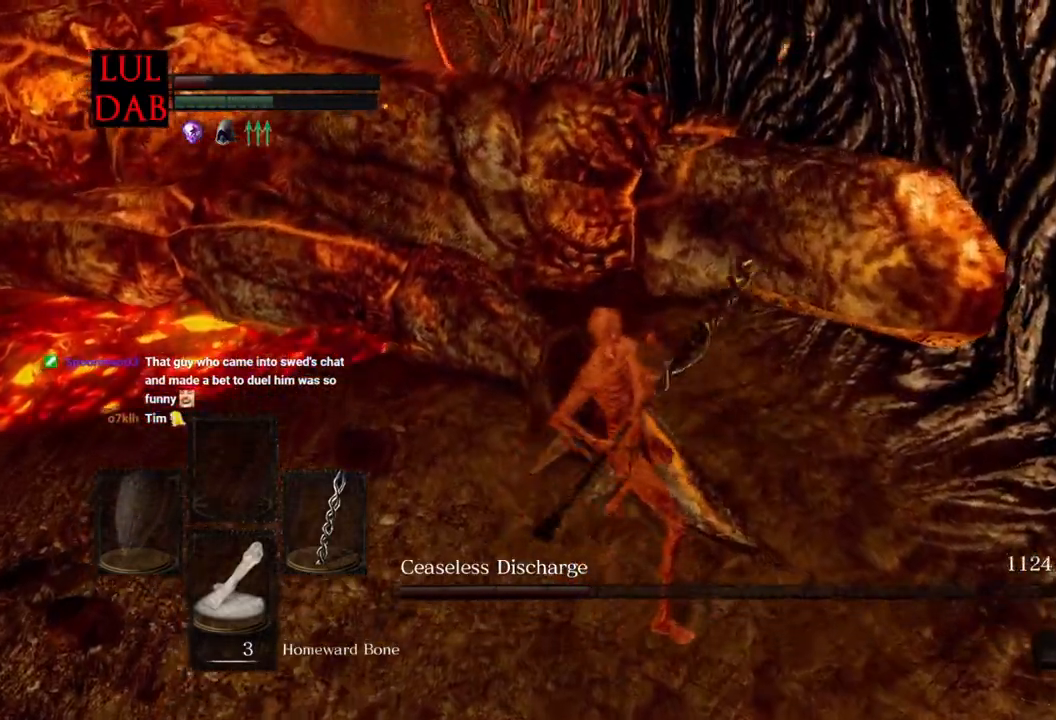
{"buttons": [], "left_stick": "up-right", "right_stick": "up", "events": [[67, "R1", "up"], [100, "right_stick", "up"], [150, "R1", "down"], [167, "right_stick", "center"], [250, "R1", "up"], [333, "right_stick", "up"], [350, "R1", "down"], [383, "R2", "down"], [450, "R1", "up"], [450, "R2", "up"]]}
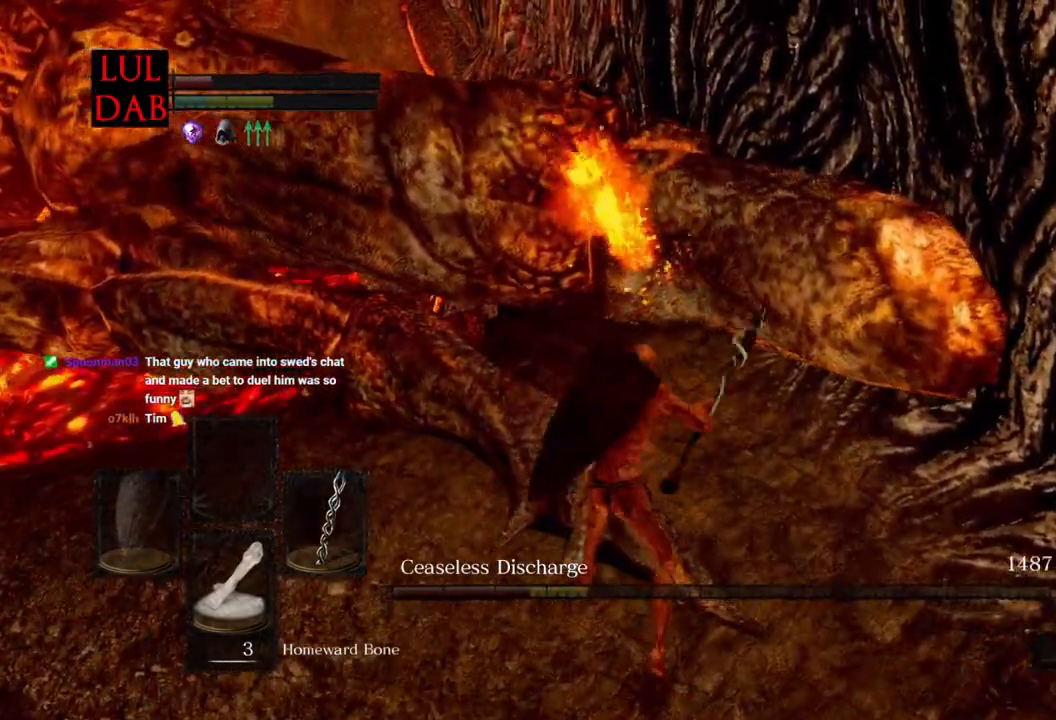
{"buttons": ["R1"], "left_stick": "up", "right_stick": "center", "events": [[50, "R1", "down"], [167, "R1", "up"], [333, "left_stick", "up"], [350, "L1", "down"], [367, "L1", "up"], [400, "right_stick", "center"], [483, "R1", "down"]]}
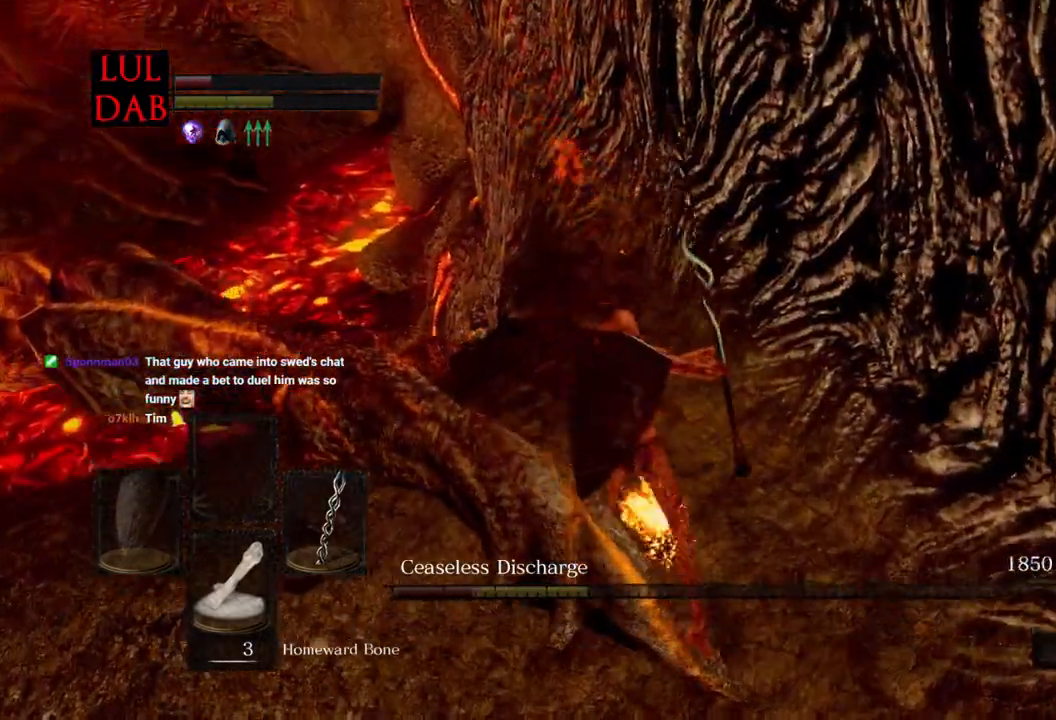
{"buttons": [], "left_stick": "down-right", "right_stick": "up-left", "events": [[17, "R1", "up"], [50, "left_stick", "up-right"], [117, "right_stick", "down-left"], [150, "left_stick", "right"], [283, "left_stick", "down-right"], [383, "right_stick", "up-left"]]}
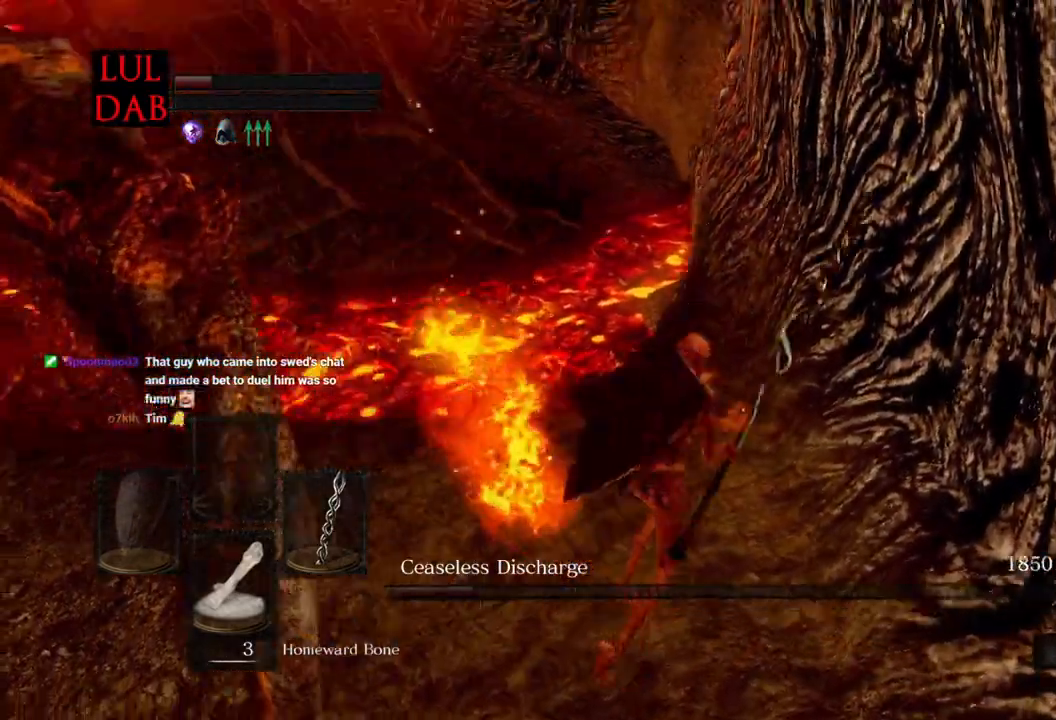
{"buttons": [], "left_stick": "right", "right_stick": "up-left", "events": [[317, "left_stick", "left"], [467, "left_stick", "right"]]}
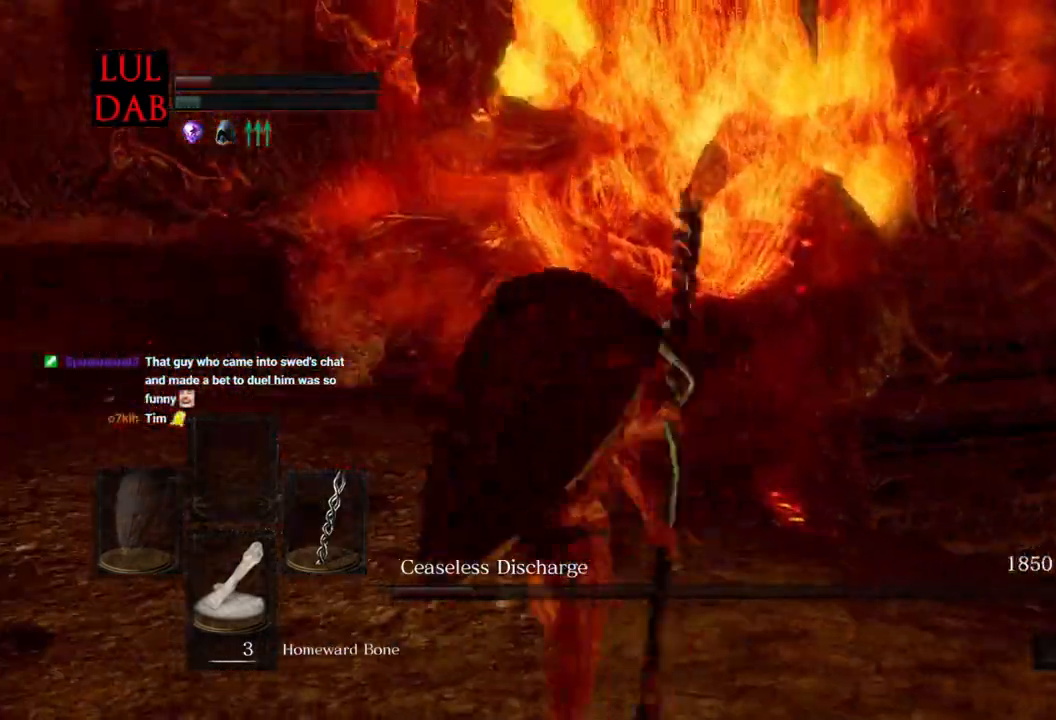
{"buttons": [], "left_stick": "up-right", "right_stick": "center", "events": [[183, "right_stick", "left"], [250, "left_stick", "center"], [333, "right_stick", "center"], [383, "right_stick", "right"], [433, "left_stick", "up-right"], [500, "right_stick", "center"]]}
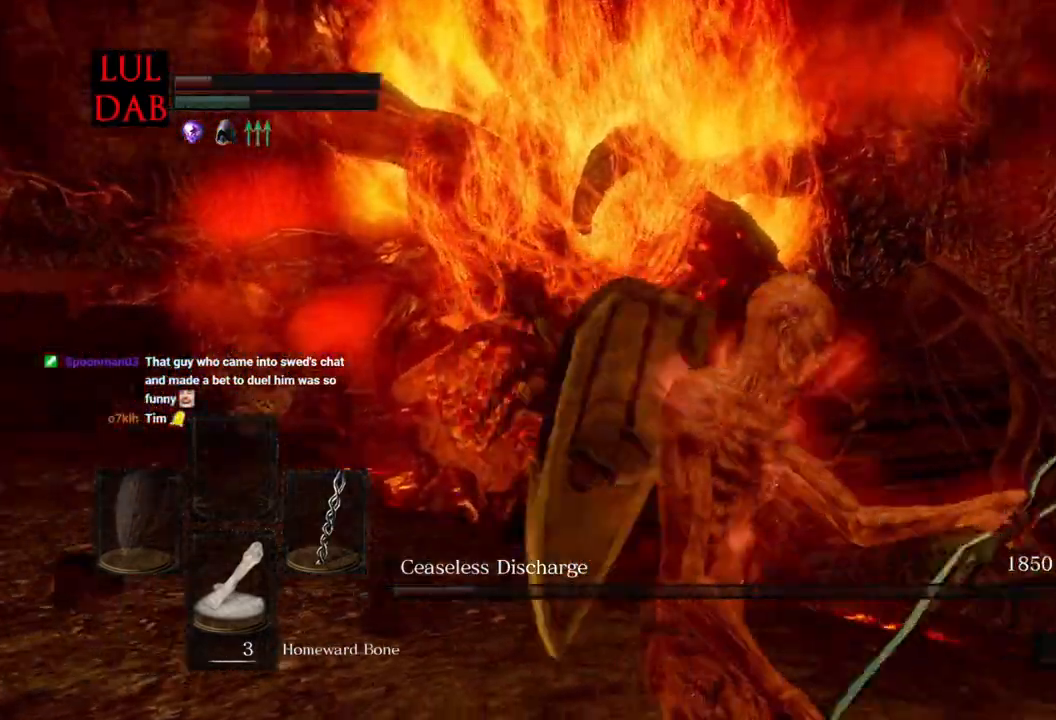
{"buttons": [], "left_stick": "center", "right_stick": "center", "events": [[33, "left_stick", "center"], [100, "left_stick", "right"], [383, "right_stick", "up-right"], [450, "left_stick", "center"], [500, "right_stick", "center"]]}
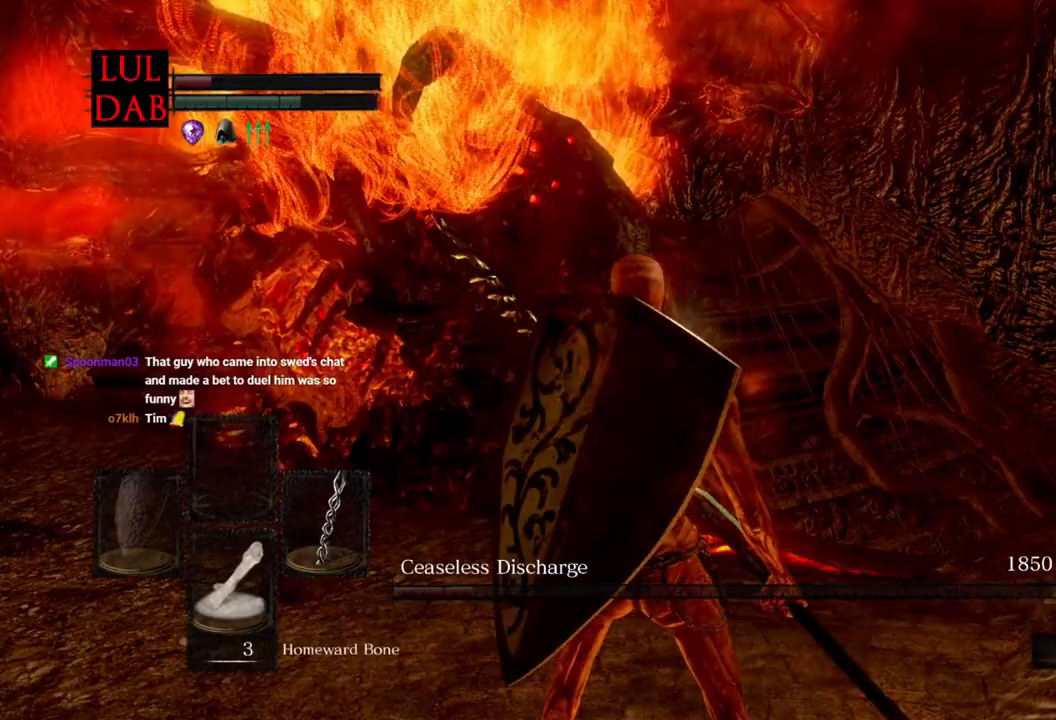
{"buttons": [], "left_stick": "left", "right_stick": "center", "events": [[317, "left_stick", "left"]]}
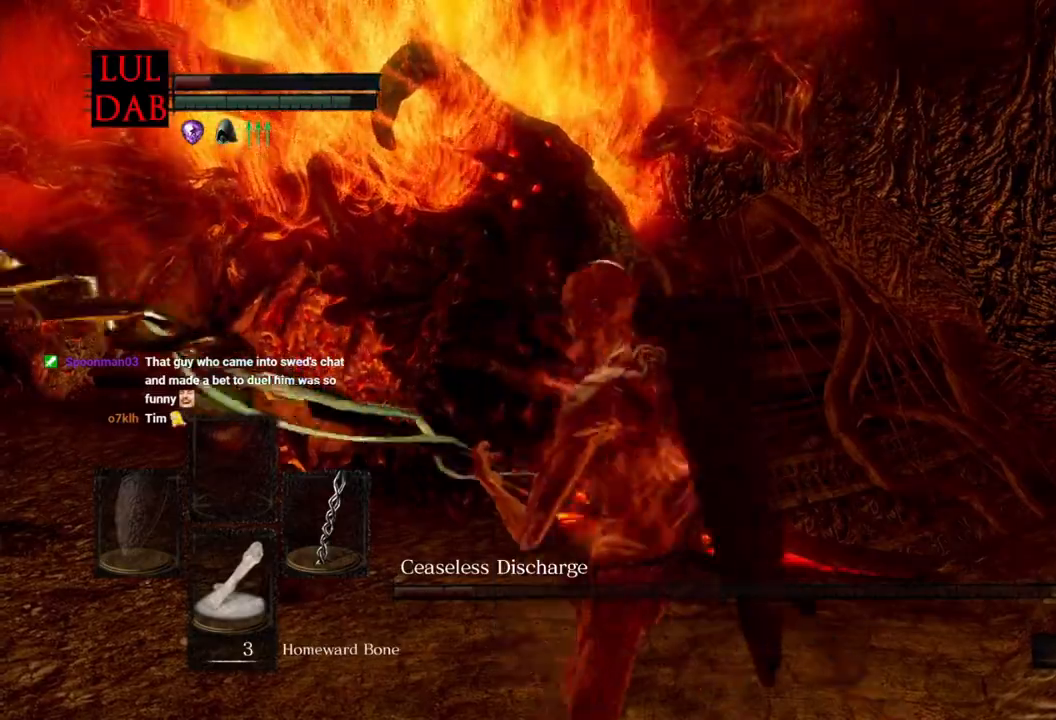
{"buttons": ["CIRCLE"], "left_stick": "left", "right_stick": "center", "events": [[317, "CIRCLE", "down"]]}
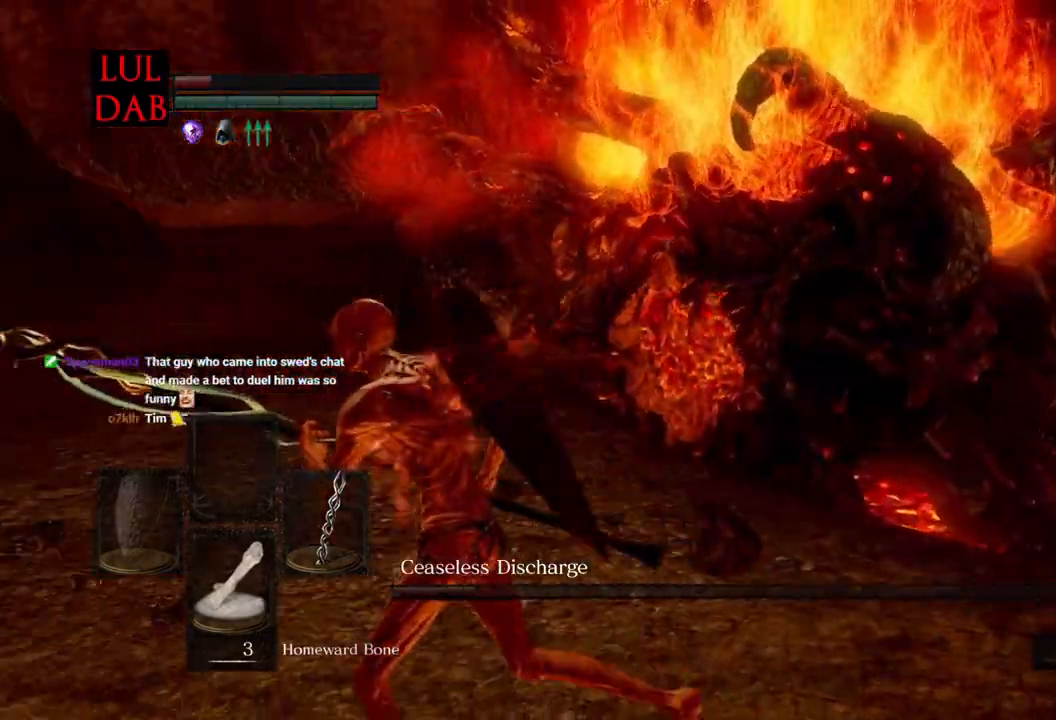
{"buttons": ["CIRCLE"], "left_stick": "left", "right_stick": "right", "events": [[317, "right_stick", "right"]]}
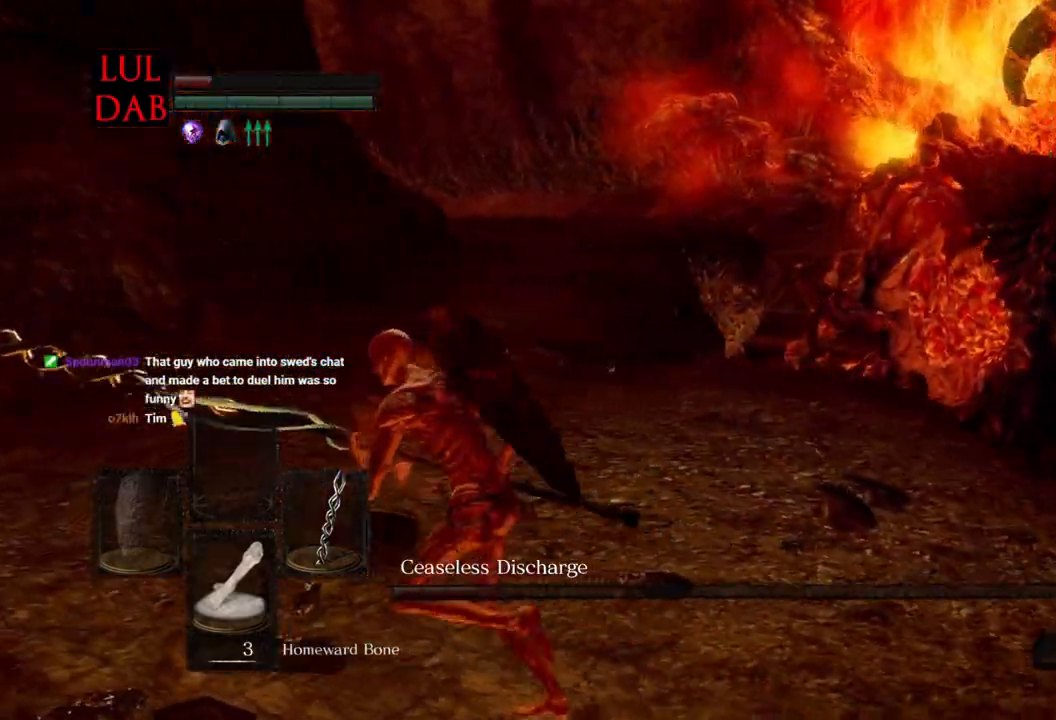
{"buttons": ["CIRCLE"], "left_stick": "down-left", "right_stick": "right", "events": [[483, "left_stick", "down-left"]]}
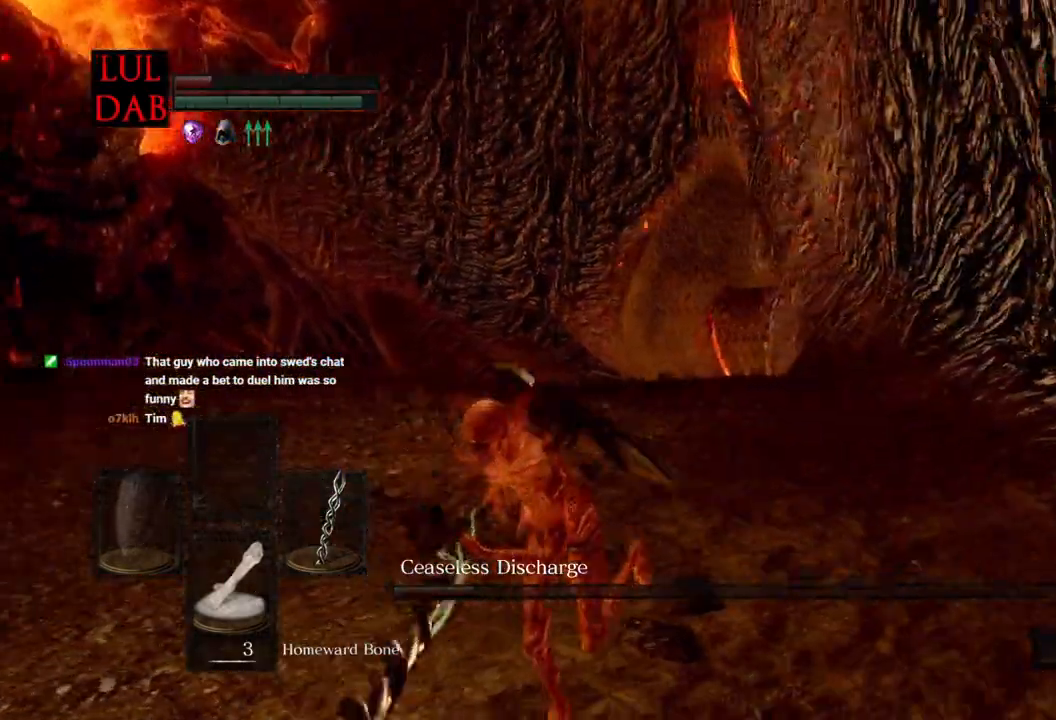
{"buttons": ["CIRCLE"], "left_stick": "down-left", "right_stick": "right", "events": []}
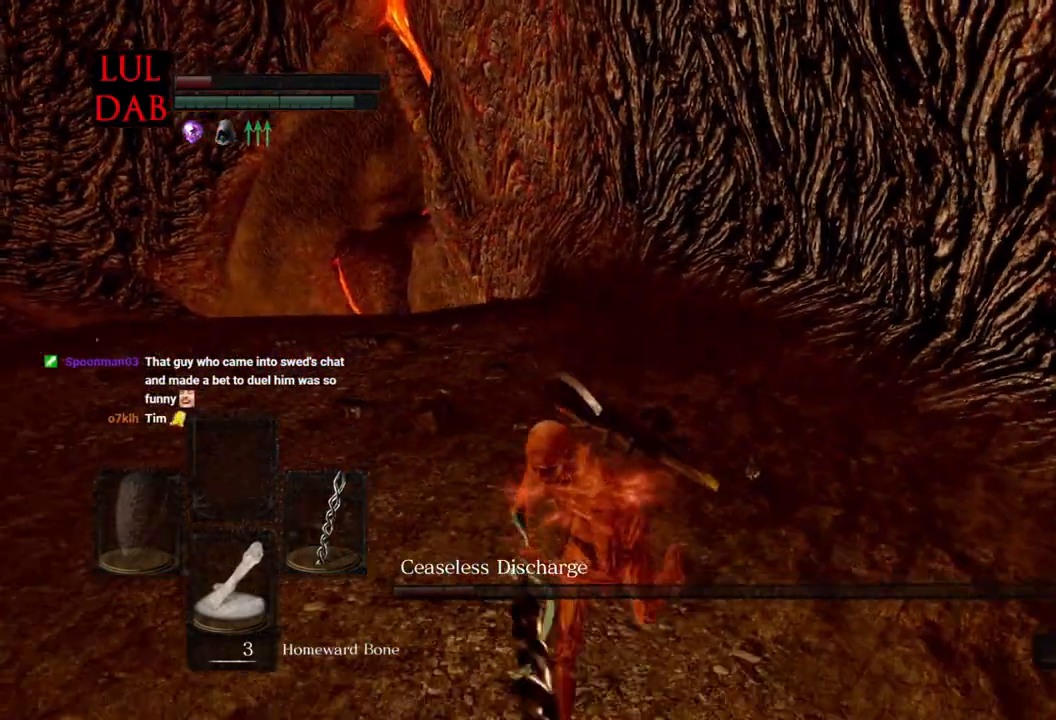
{"buttons": ["CIRCLE"], "left_stick": "up-left", "right_stick": "right", "events": [[383, "left_stick", "up-left"]]}
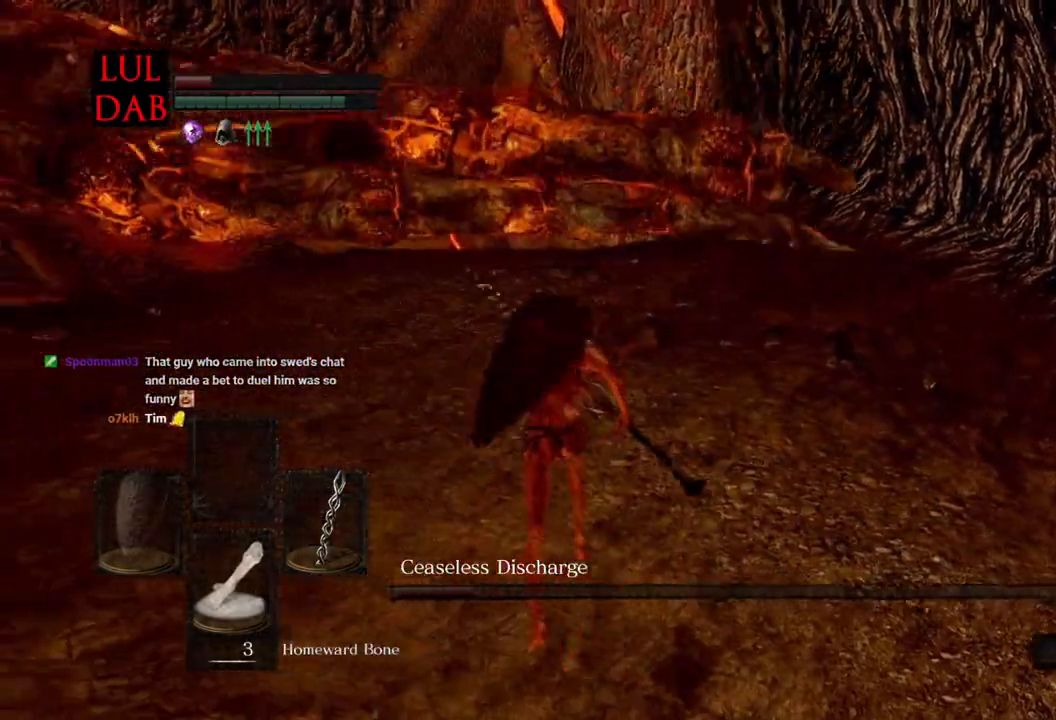
{"buttons": ["CIRCLE"], "left_stick": "up", "right_stick": "center", "events": [[150, "left_stick", "up-right"], [367, "left_stick", "up"], [467, "right_stick", "center"]]}
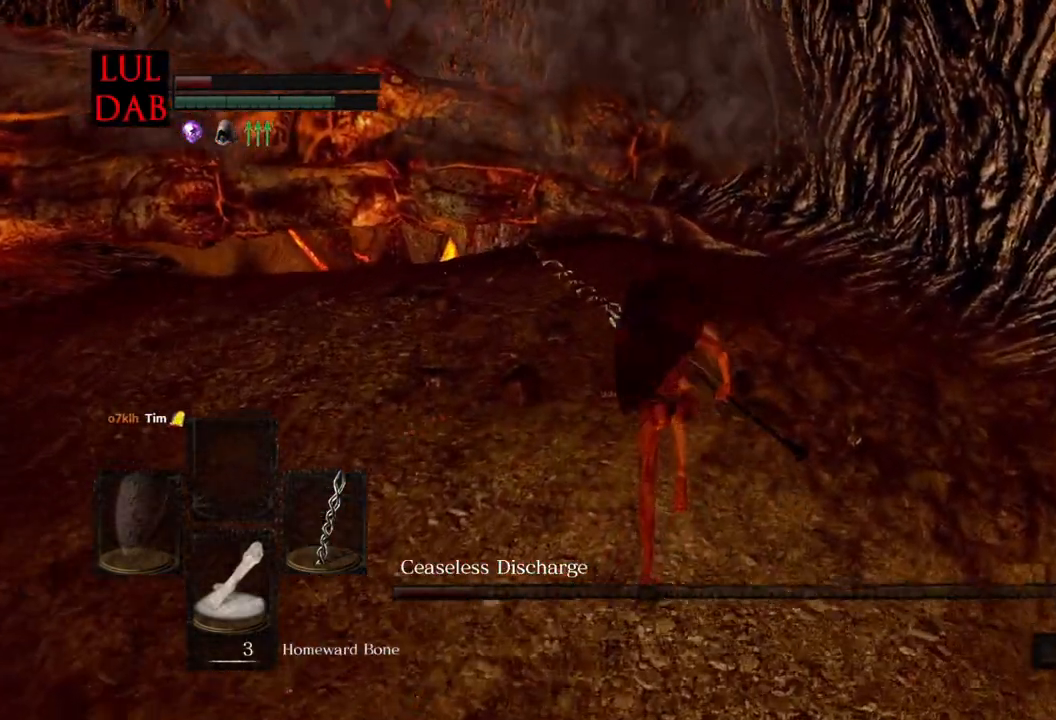
{"buttons": ["CIRCLE", "R1"], "left_stick": "up", "right_stick": "center", "events": [[150, "right_stick", "right"], [283, "right_stick", "center"], [383, "R1", "down"]]}